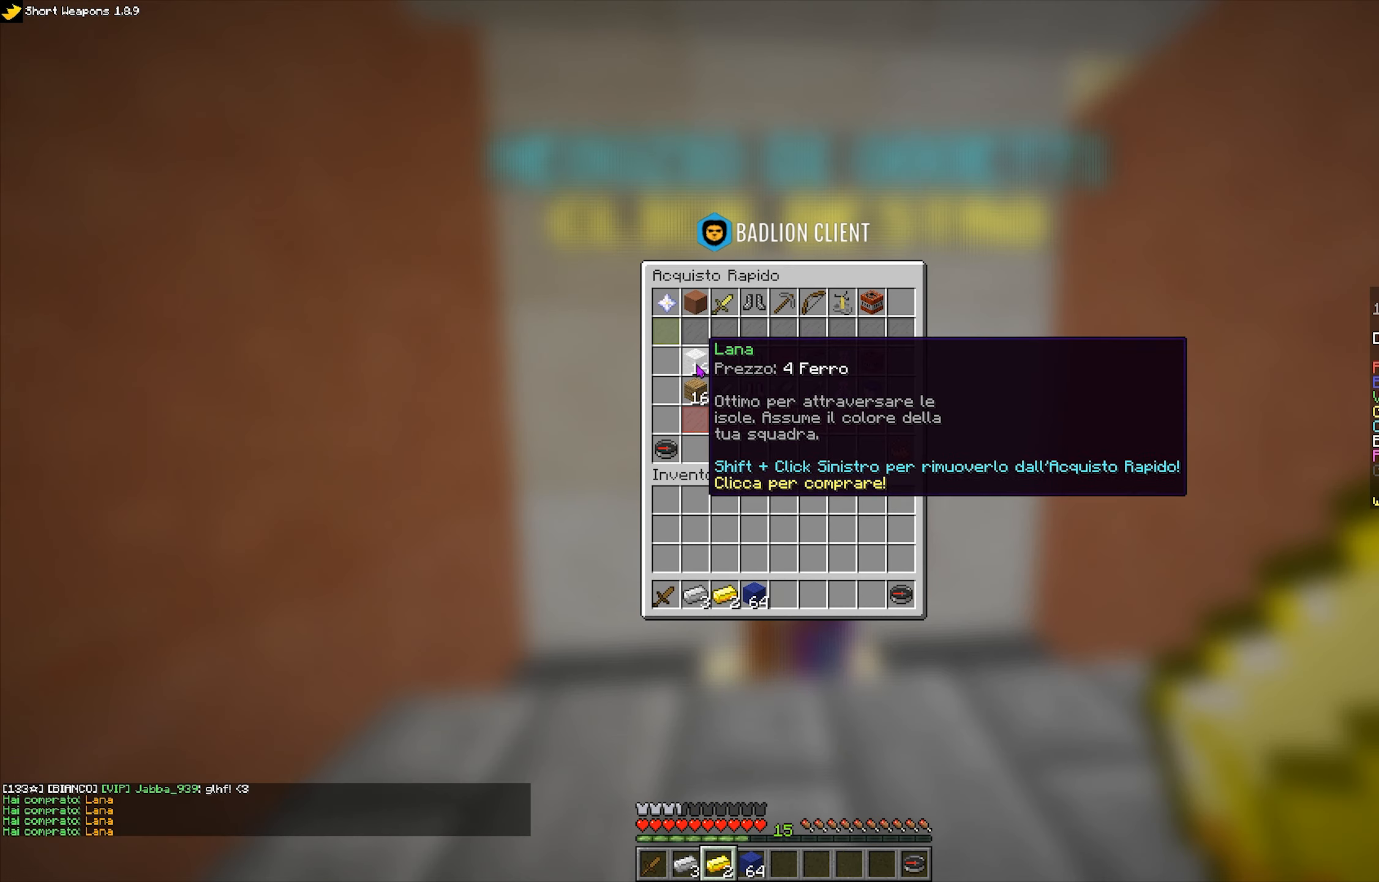
Gameplay with keyboard and mouse; each line is a JSON object with the keys and mouse buttons held at the frame after it. "events" lists presses ("down") and releases ("up") of "a", "d", "s", "space", "w", "mouse_left" and "mouse_right" between this image and that frame as [ms after this image, input, new state], when the widget could be followed in between. "mouse_left", "mouse_right" = the "left", "right" buttons of the "mouse" list. No other keys are recorded. Fast repeated clicks can show as one long hold. Mouse movement is not recorded.
{"keys": ["d"], "mouse": ["right"], "events": [[217, "s", "down"], [250, "d", "down"], [383, "mouse_right", "down"], [400, "s", "up"]]}
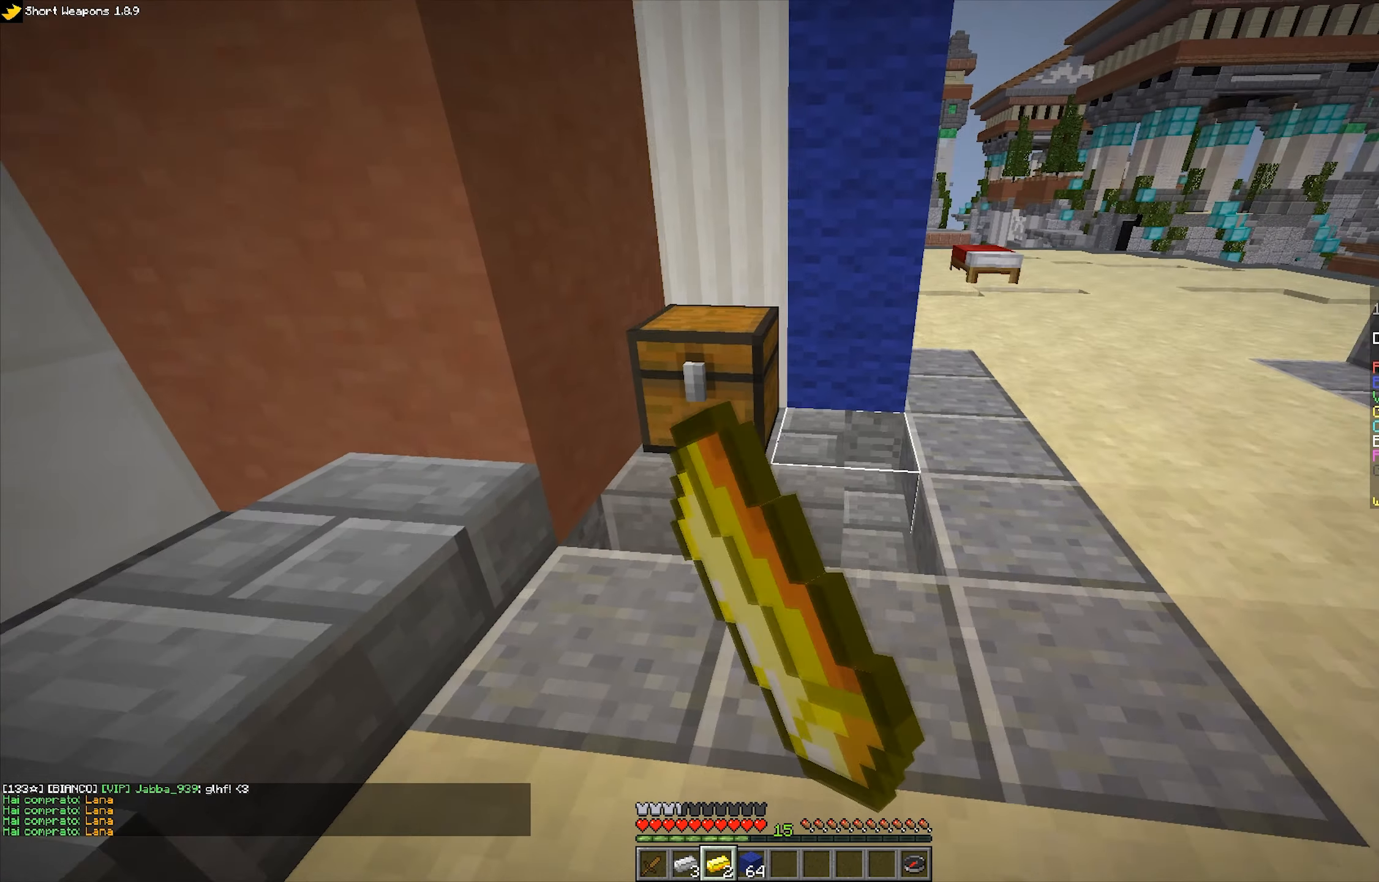
{"keys": [], "mouse": [], "events": [[33, "mouse_right", "up"], [50, "d", "up"]]}
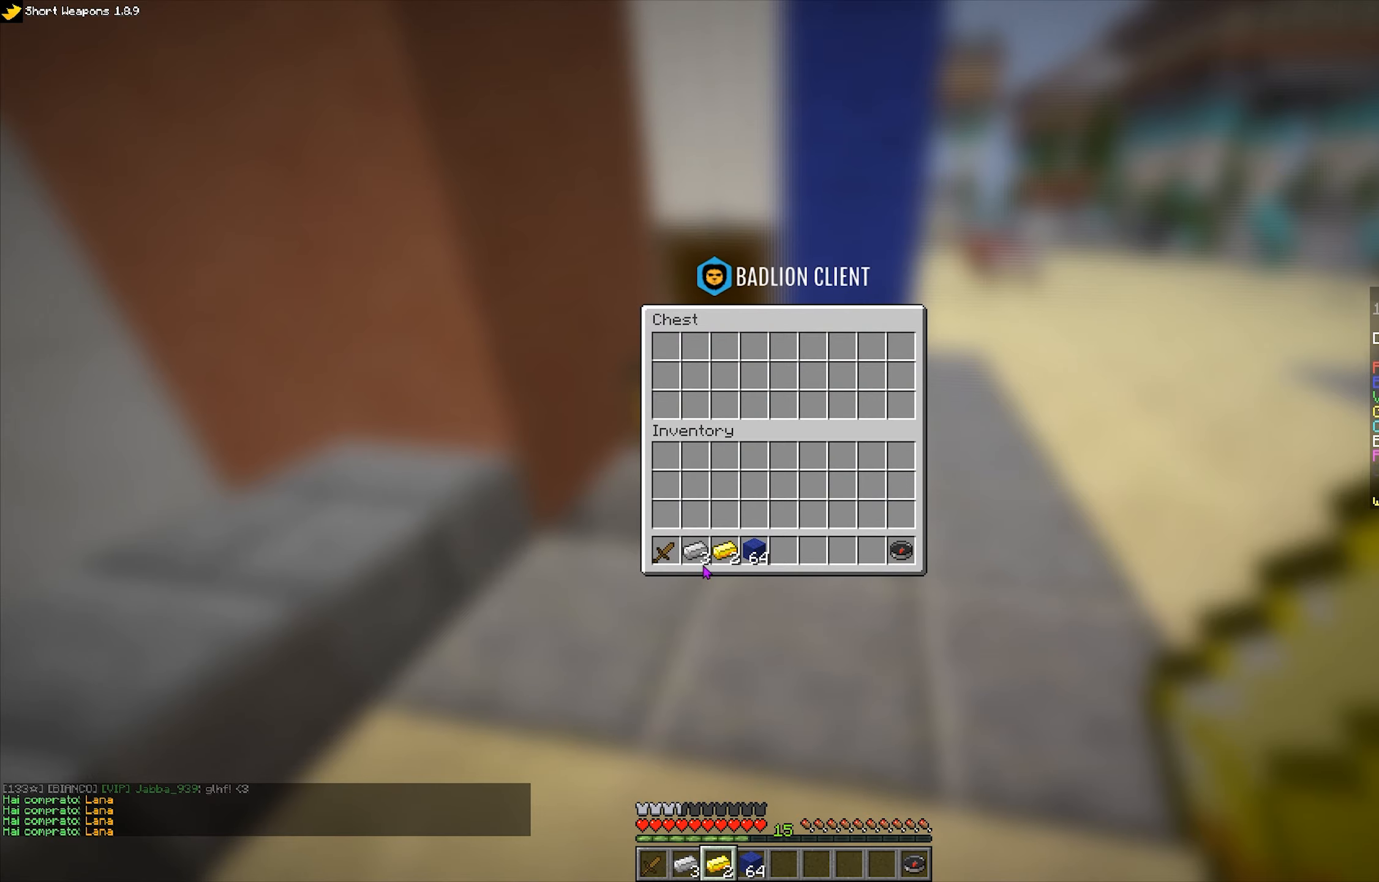
{"keys": [], "mouse": [], "events": []}
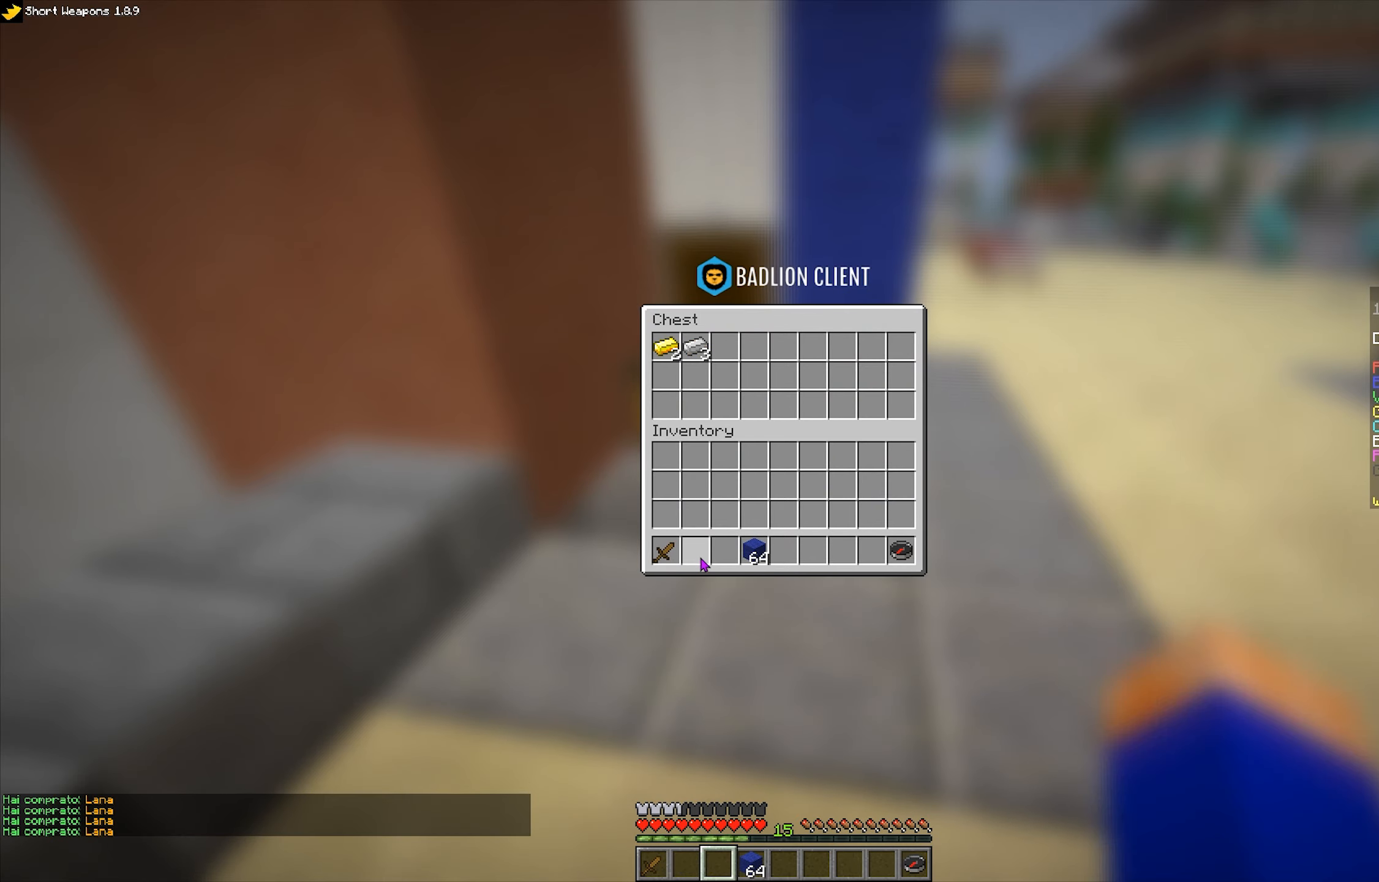
{"keys": ["w"], "mouse": [], "events": [[467, "w", "down"]]}
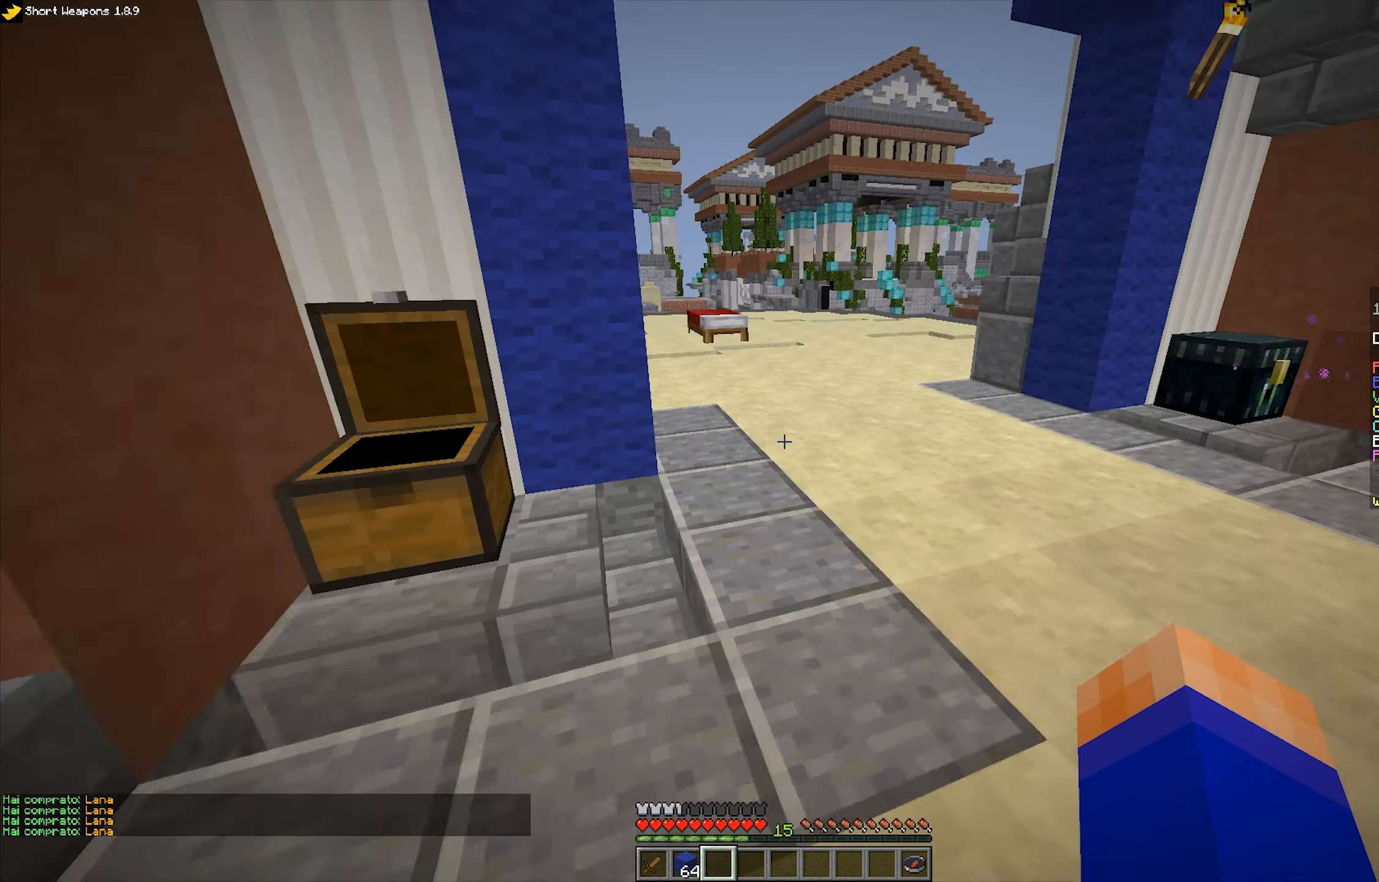
{"keys": ["space", "w"], "mouse": [], "events": [[250, "space", "down"]]}
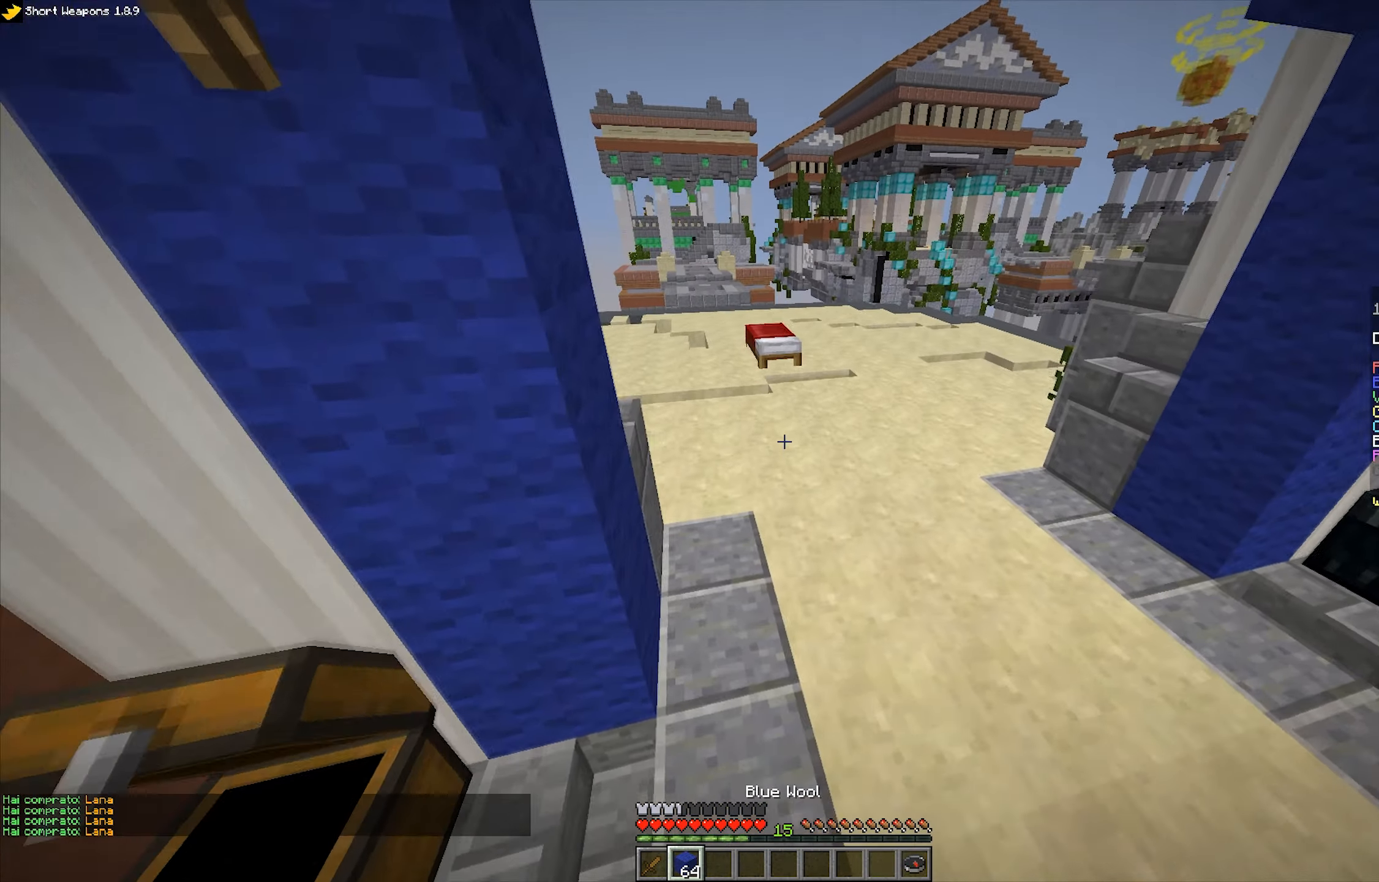
{"keys": ["space", "w"], "mouse": [], "events": [[50, "space", "up"], [234, "mouse_left", "down"], [300, "space", "down"], [500, "mouse_left", "up"]]}
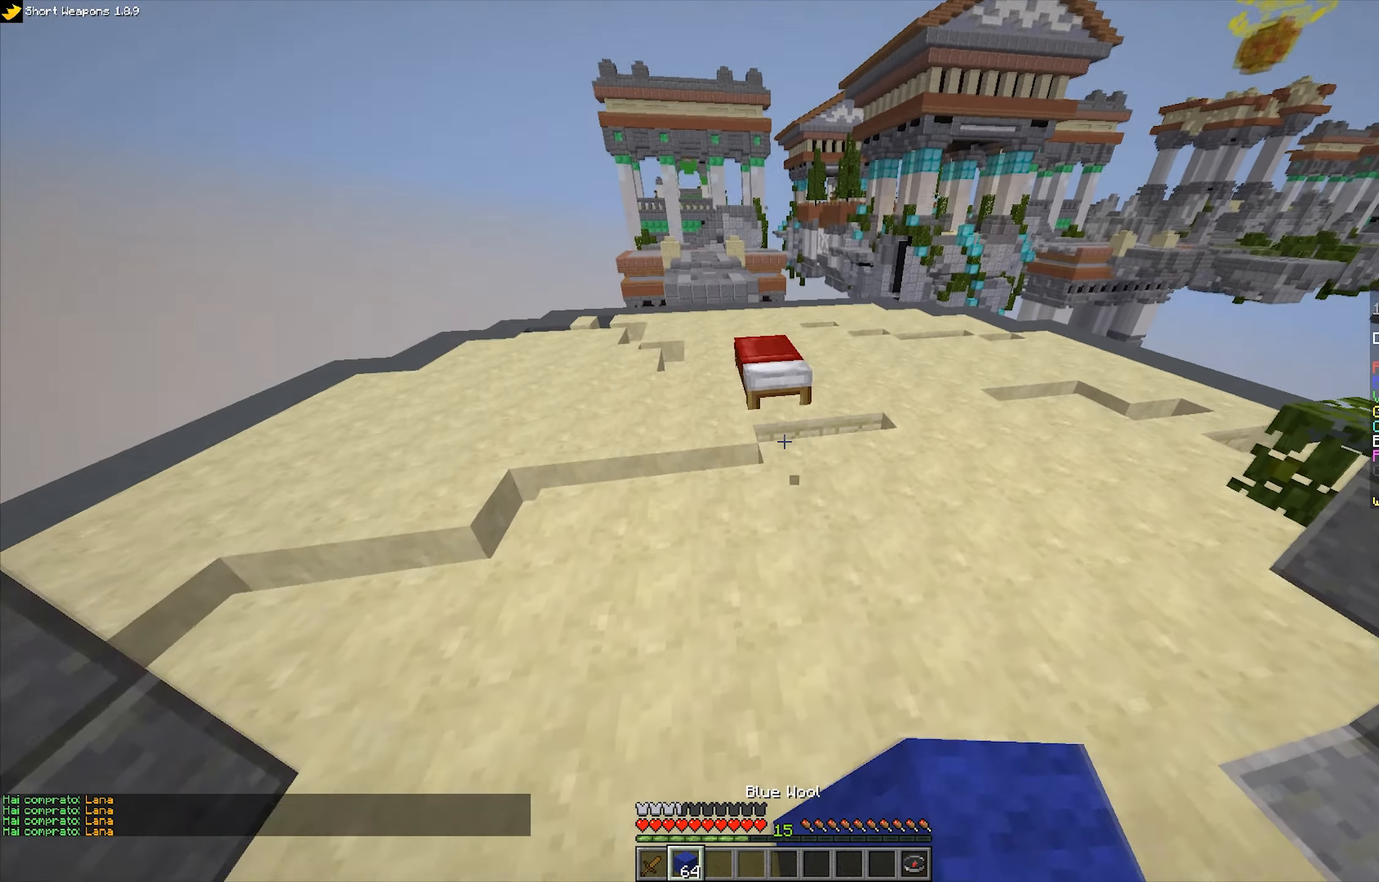
{"keys": ["d", "space", "w"], "mouse": [], "events": [[84, "space", "up"], [367, "mouse_right", "down"], [417, "space", "down"], [467, "mouse_right", "up"], [484, "d", "down"]]}
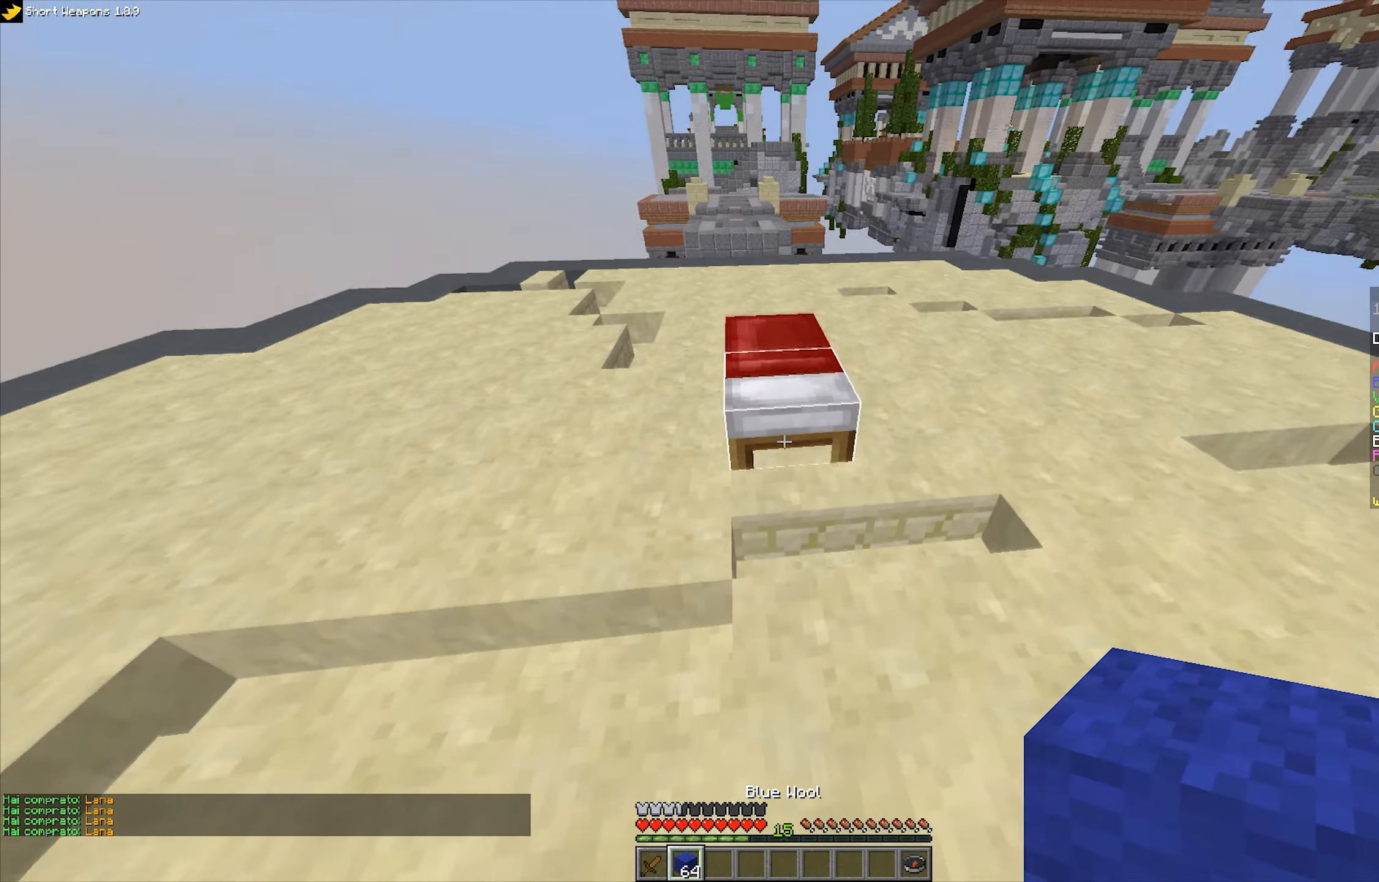
{"keys": ["w"], "mouse": [], "events": [[17, "w", "up"], [117, "s", "down"], [117, "space", "up"], [167, "mouse_right", "down"], [250, "d", "up"], [250, "mouse_right", "up"], [250, "s", "up"], [250, "space", "down"], [250, "w", "down"], [367, "space", "up"]]}
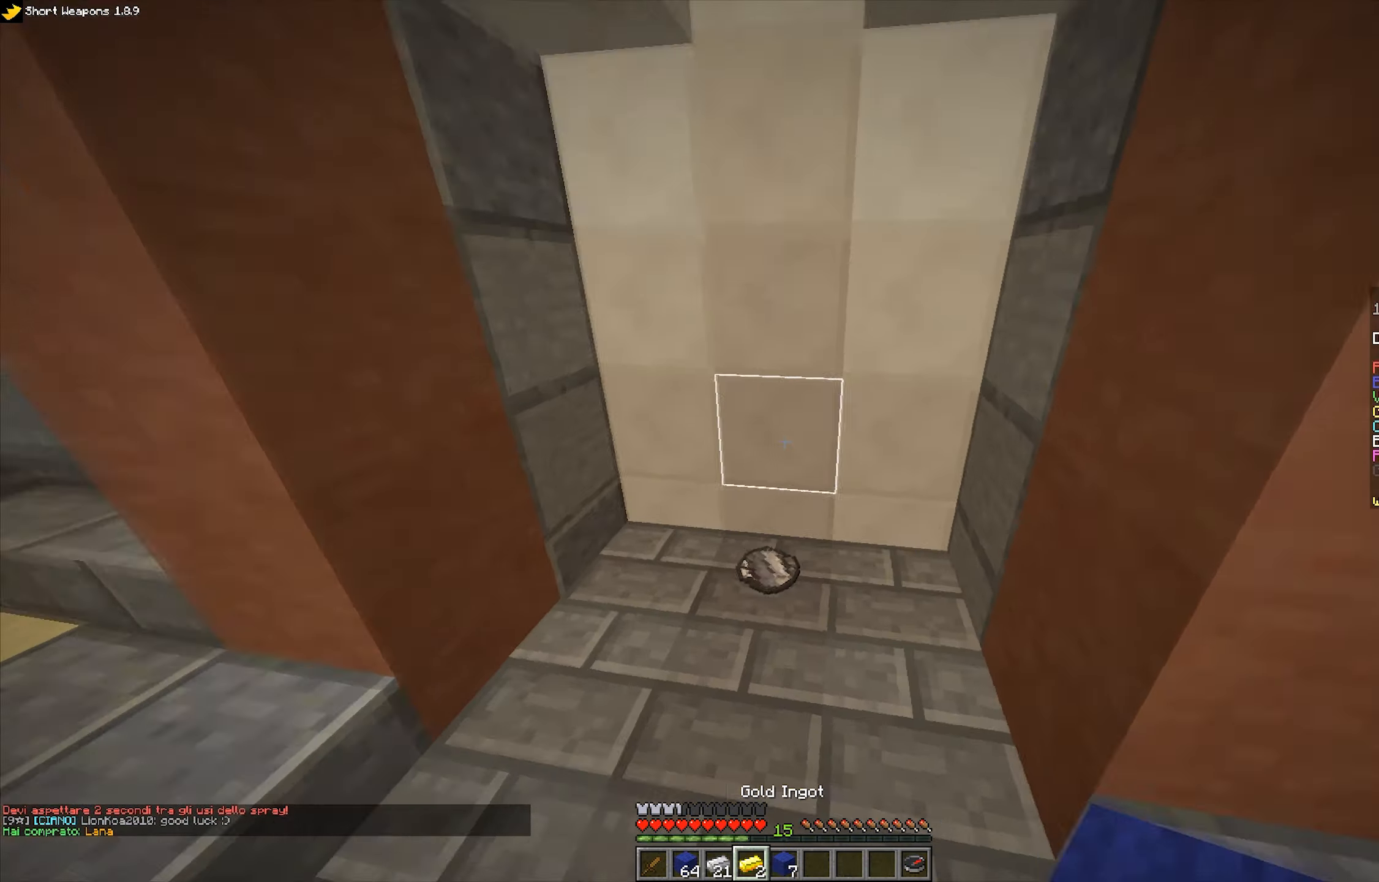
{"keys": ["d", "w"], "mouse": [], "events": [[200, "d", "down"]]}
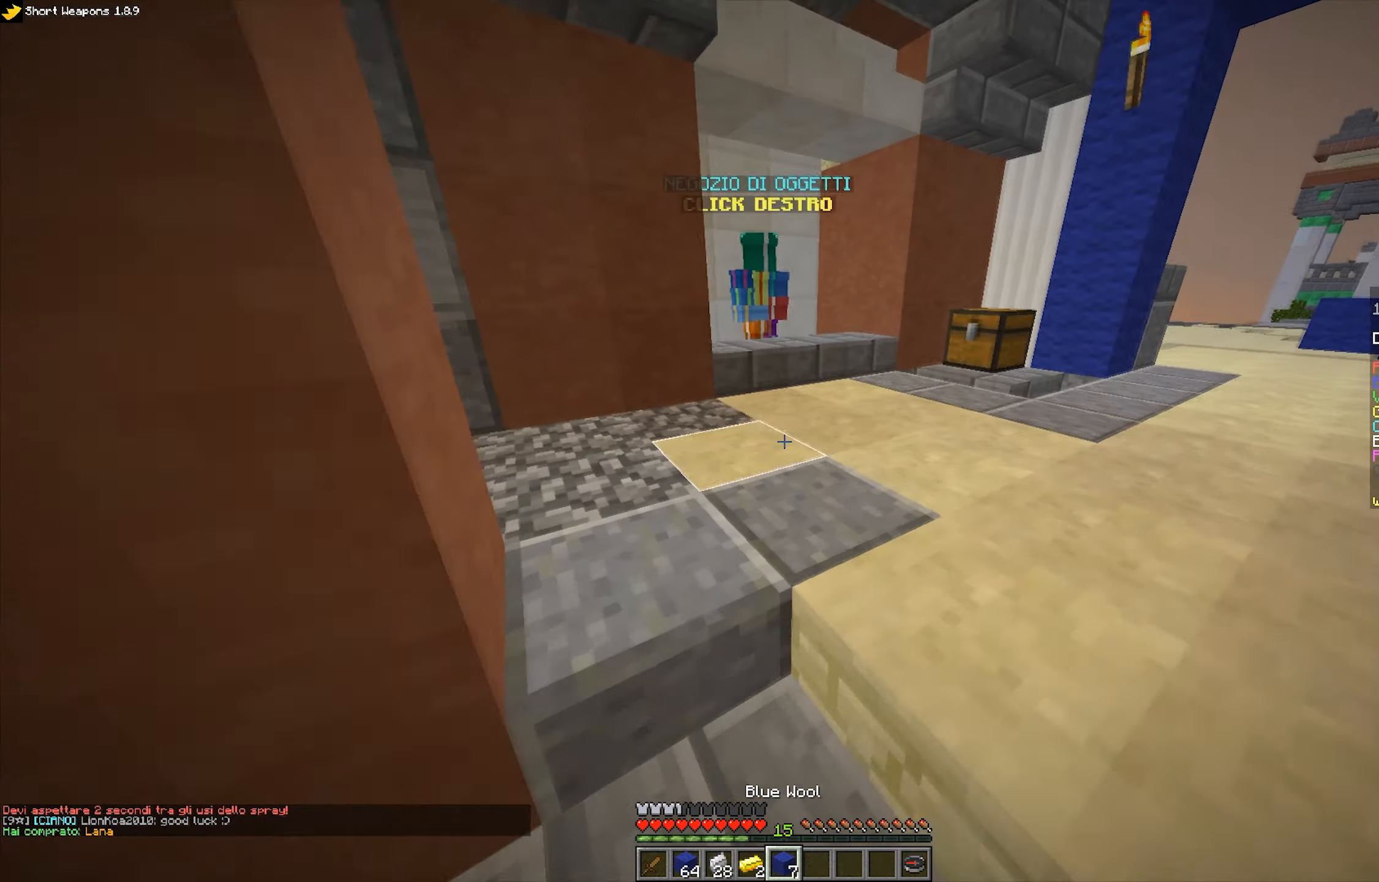
{"keys": ["space", "w"], "mouse": [], "events": [[134, "d", "up"], [134, "space", "down"]]}
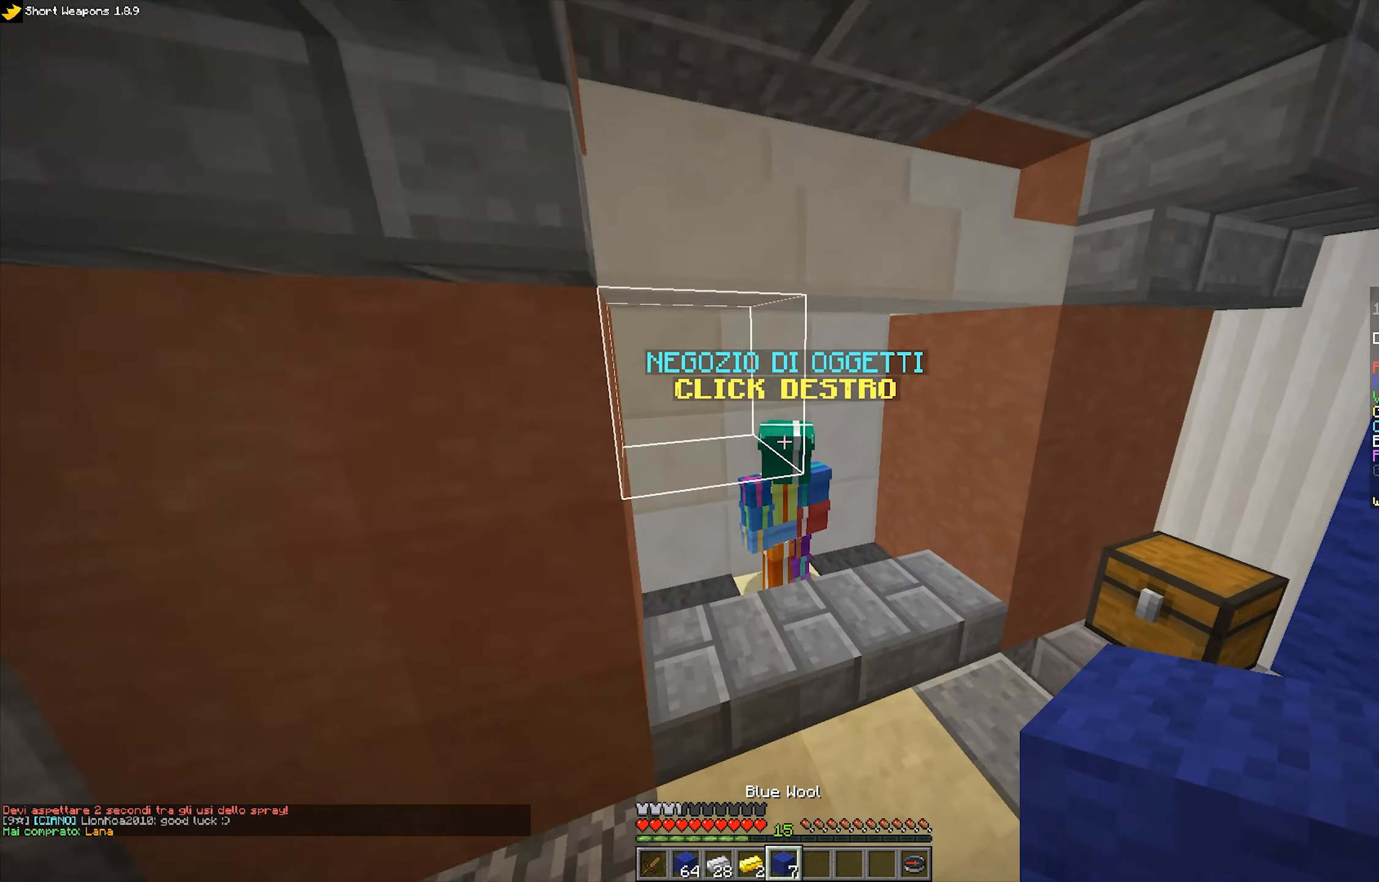
{"keys": [], "mouse": [], "events": [[84, "space", "up"], [184, "mouse_right", "down"], [234, "w", "up"], [267, "mouse_right", "up"]]}
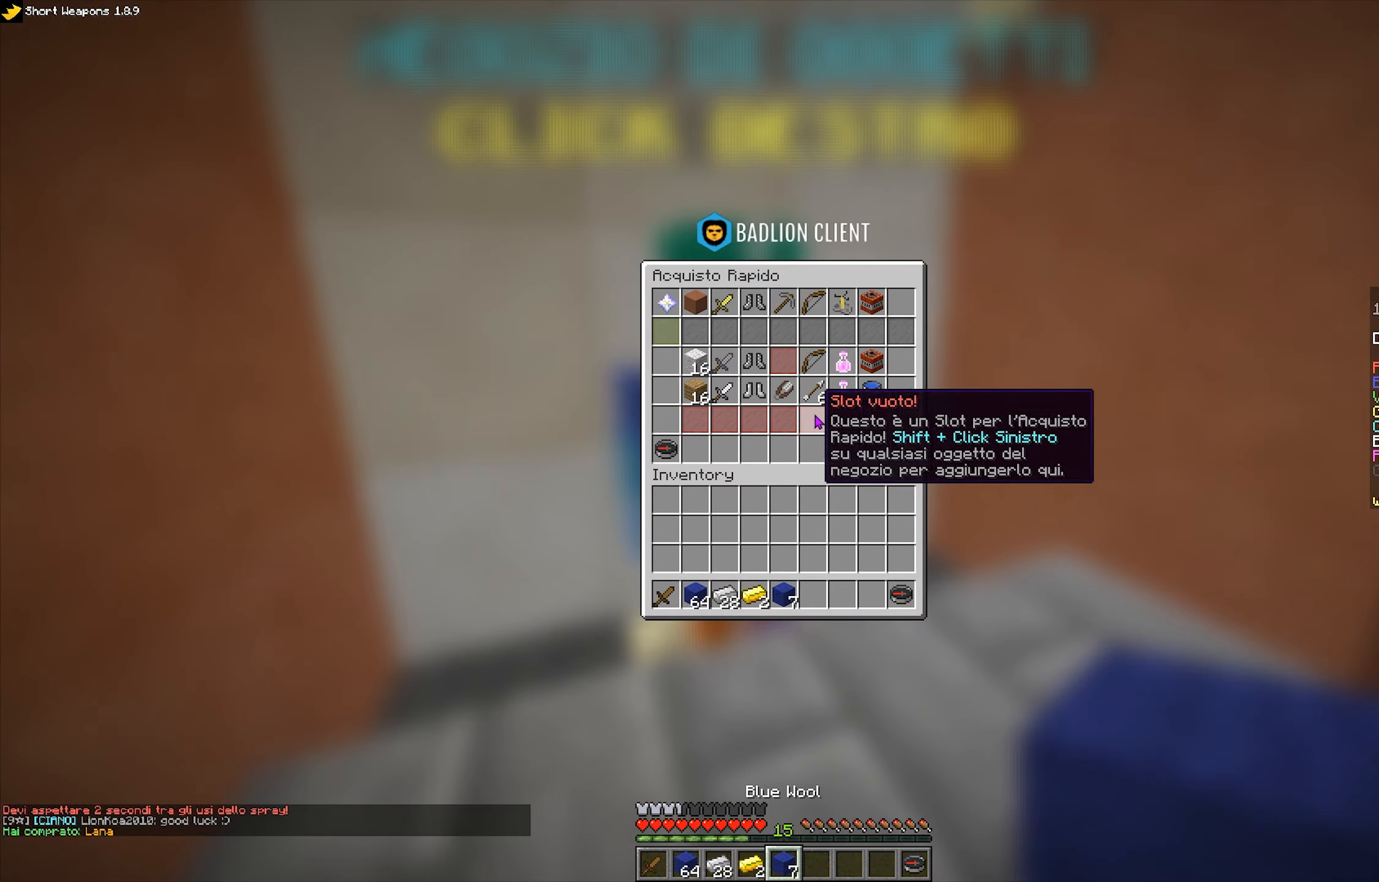
{"keys": ["w"], "mouse": [], "events": [[400, "w", "down"]]}
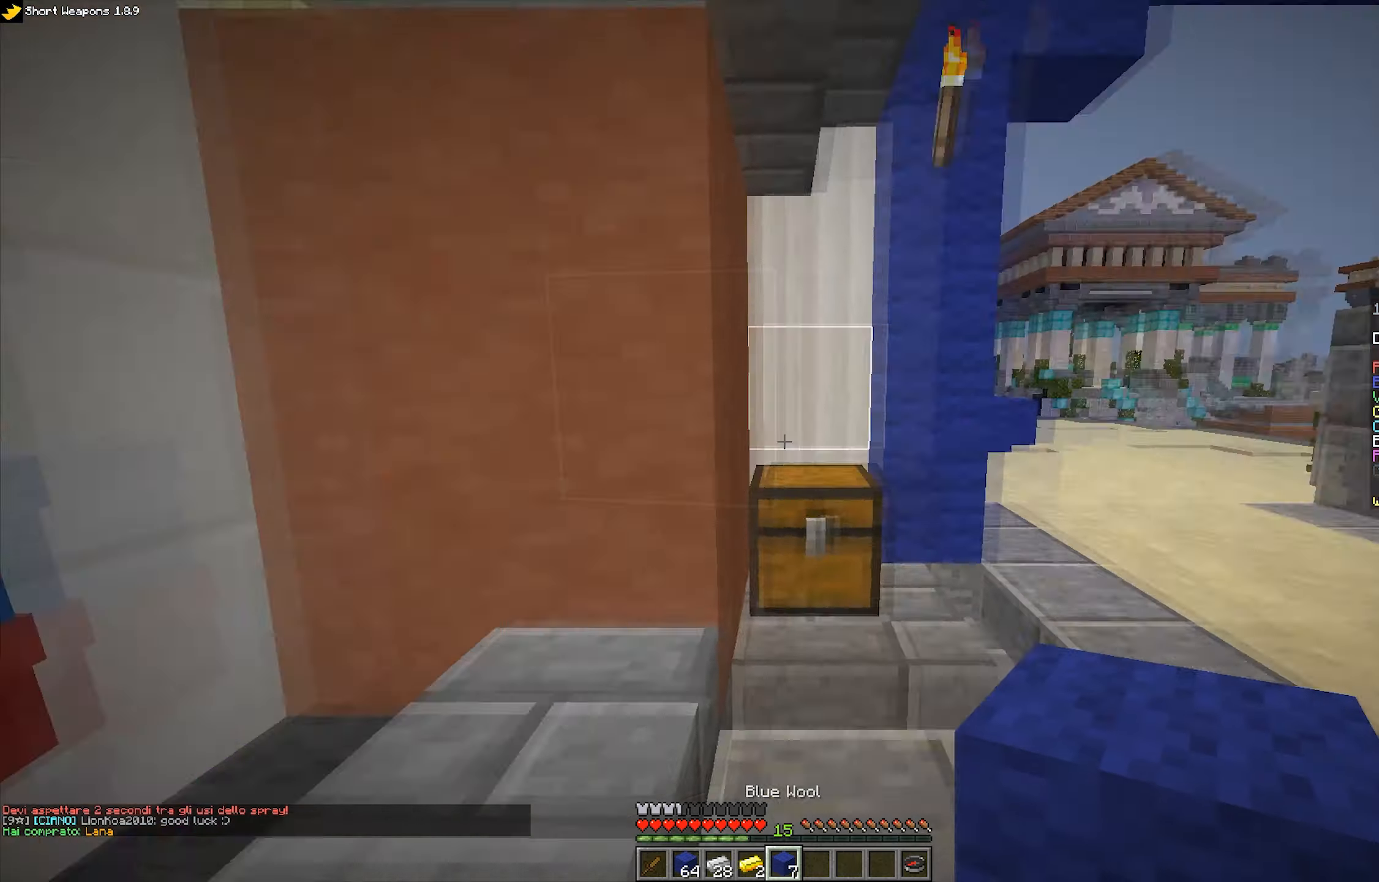
{"keys": ["space", "w"], "mouse": [], "events": [[33, "d", "down"], [166, "d", "up"], [266, "space", "down"]]}
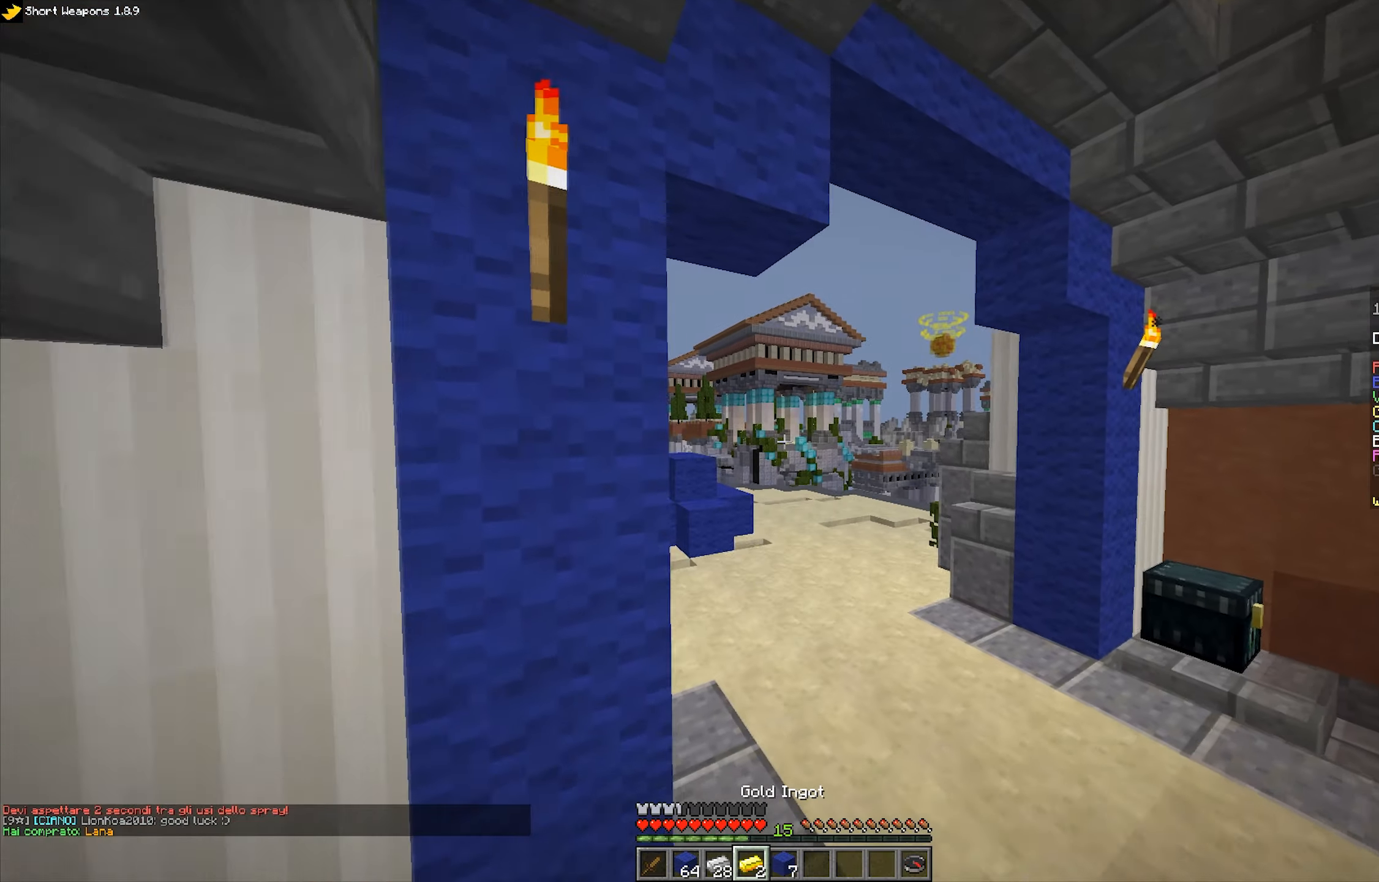
{"keys": ["space", "w"], "mouse": [], "events": []}
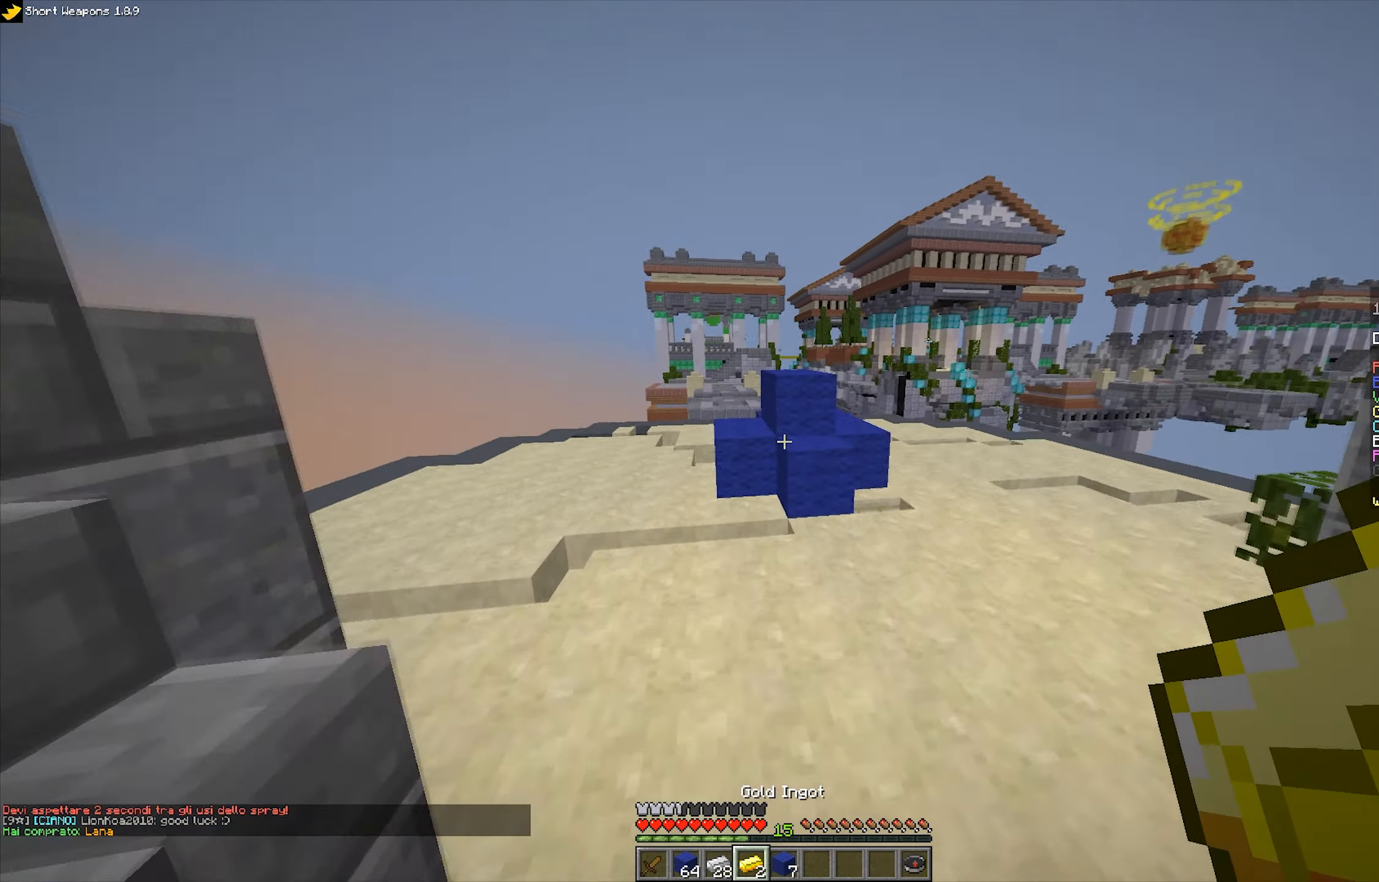
{"keys": ["space", "w"], "mouse": [], "events": []}
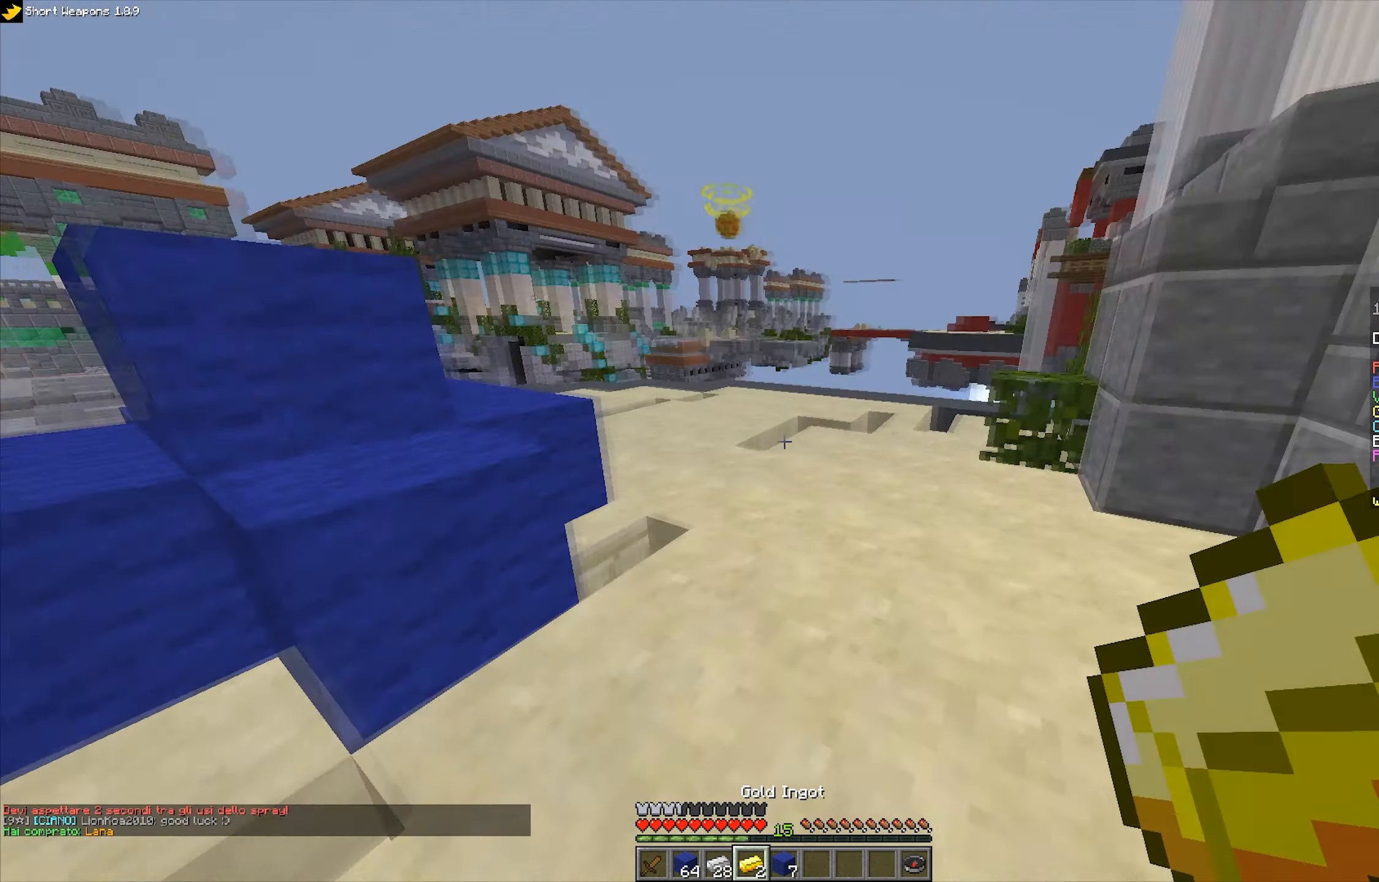
{"keys": ["w"], "mouse": [], "events": [[400, "space", "up"]]}
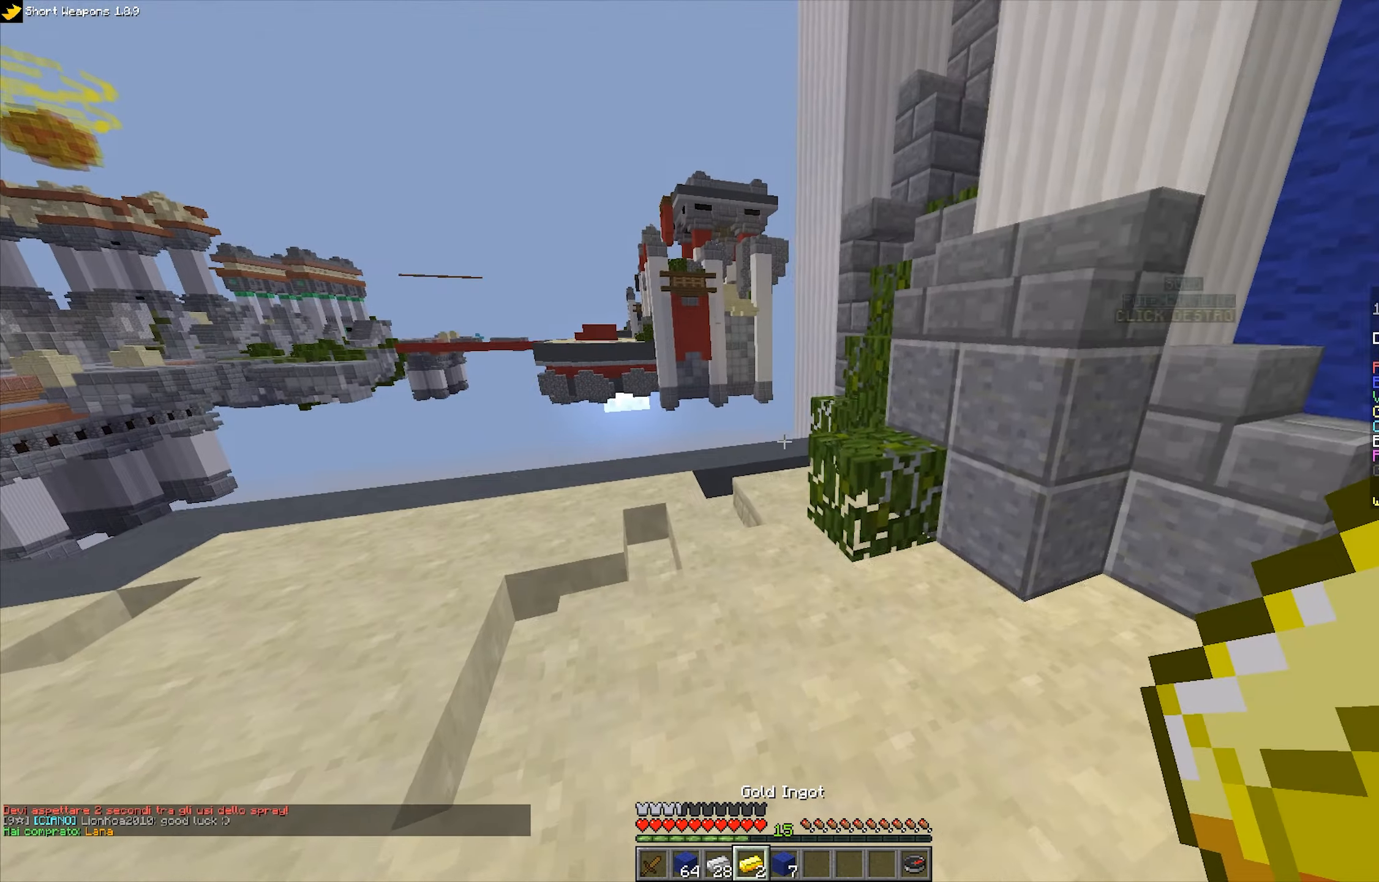
{"keys": ["a", "space", "w"], "mouse": [], "events": [[50, "a", "down"], [116, "space", "down"]]}